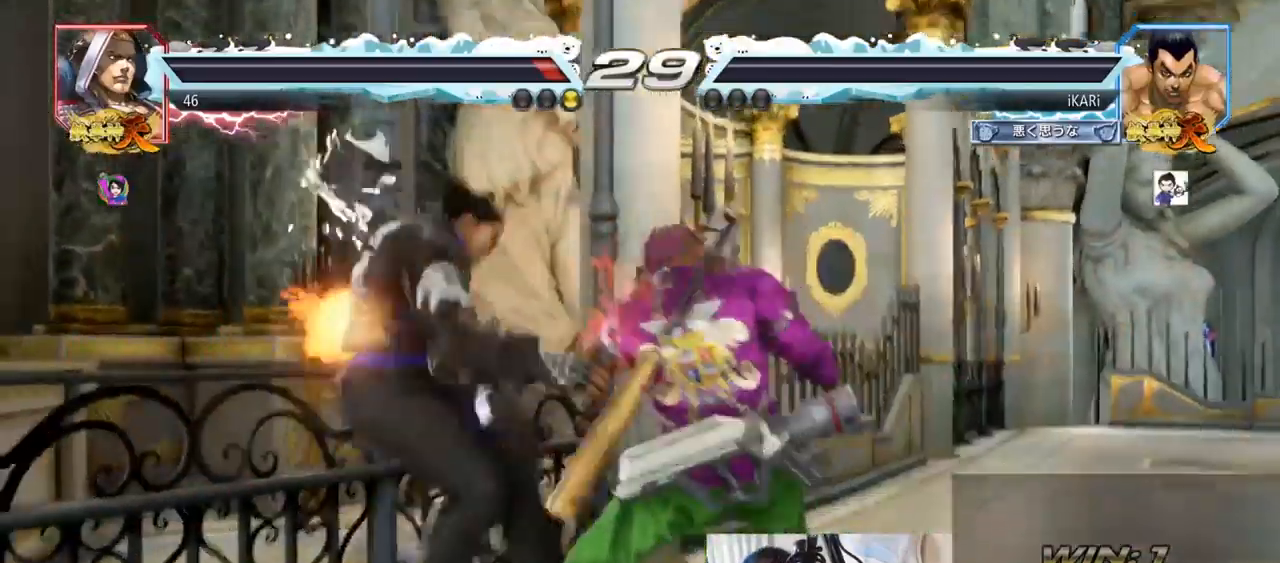
Gameplay with a controller (arcade stick); each line is a JSON object with the inputs held at the frame after it. "events" lists button and stick changes between this image and that frame as [ms after this image, input, new state], when the widget could be followed in between. Not read: L3 R3.
{"buttons": [], "left_stick": "center", "events": []}
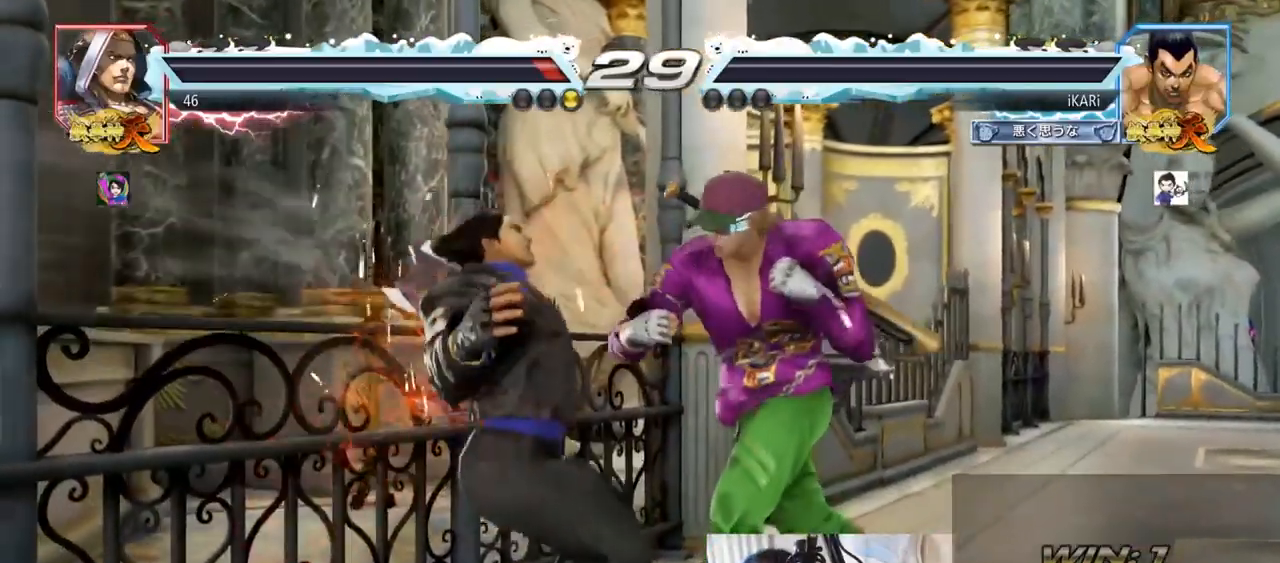
{"buttons": [], "left_stick": "center", "events": []}
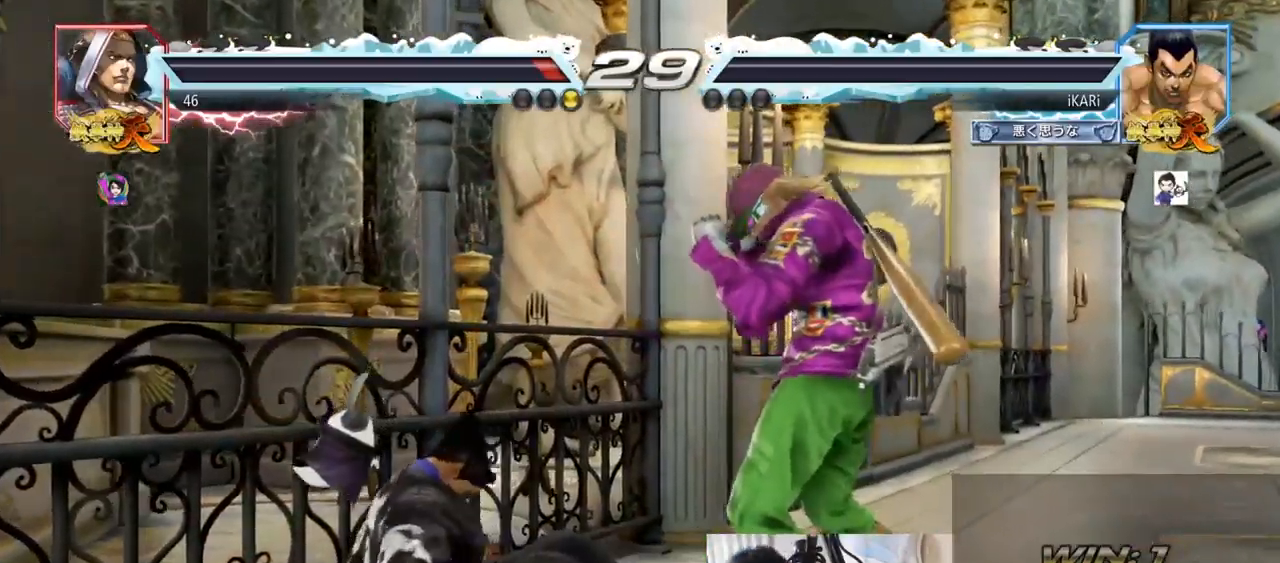
{"buttons": [], "left_stick": "center", "events": []}
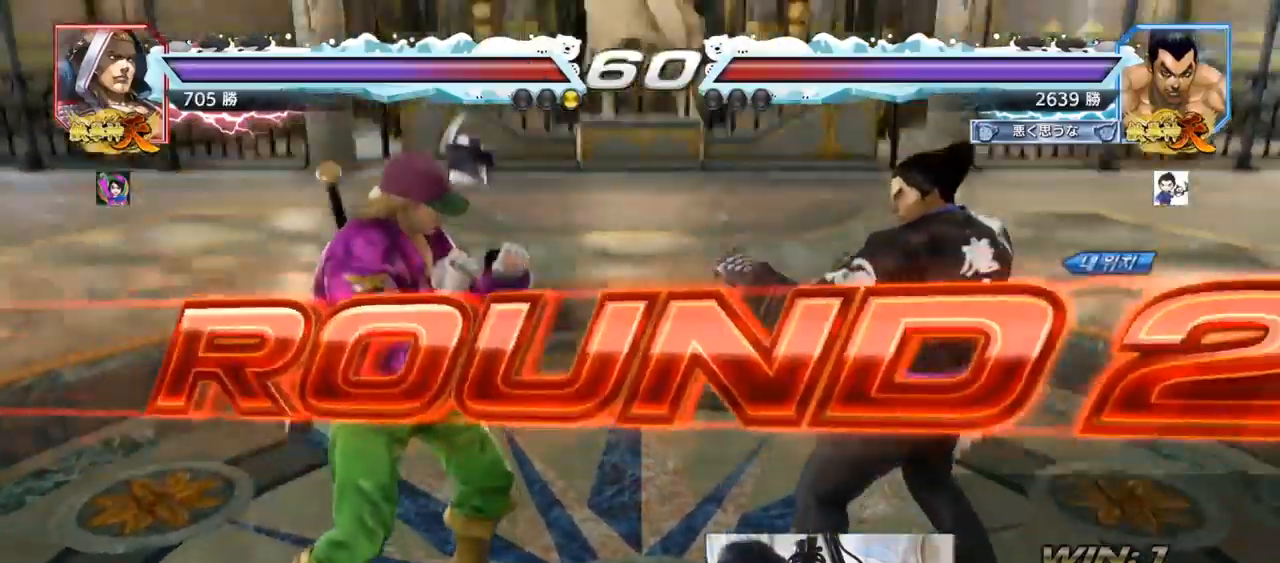
{"buttons": [], "left_stick": "center", "events": []}
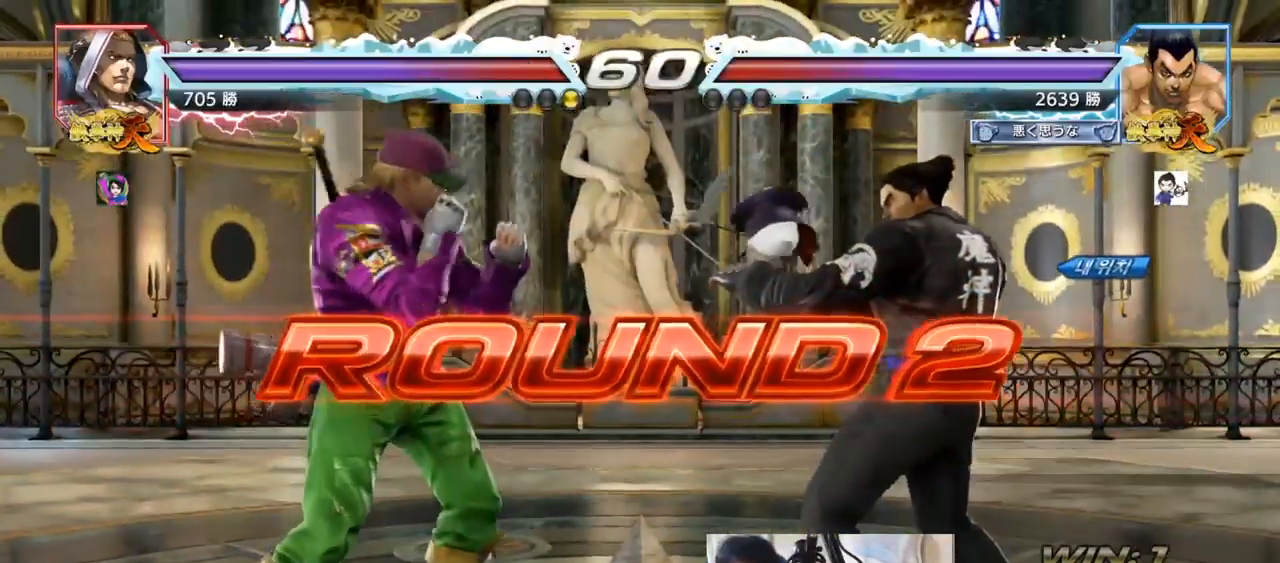
{"buttons": [], "left_stick": "center", "events": []}
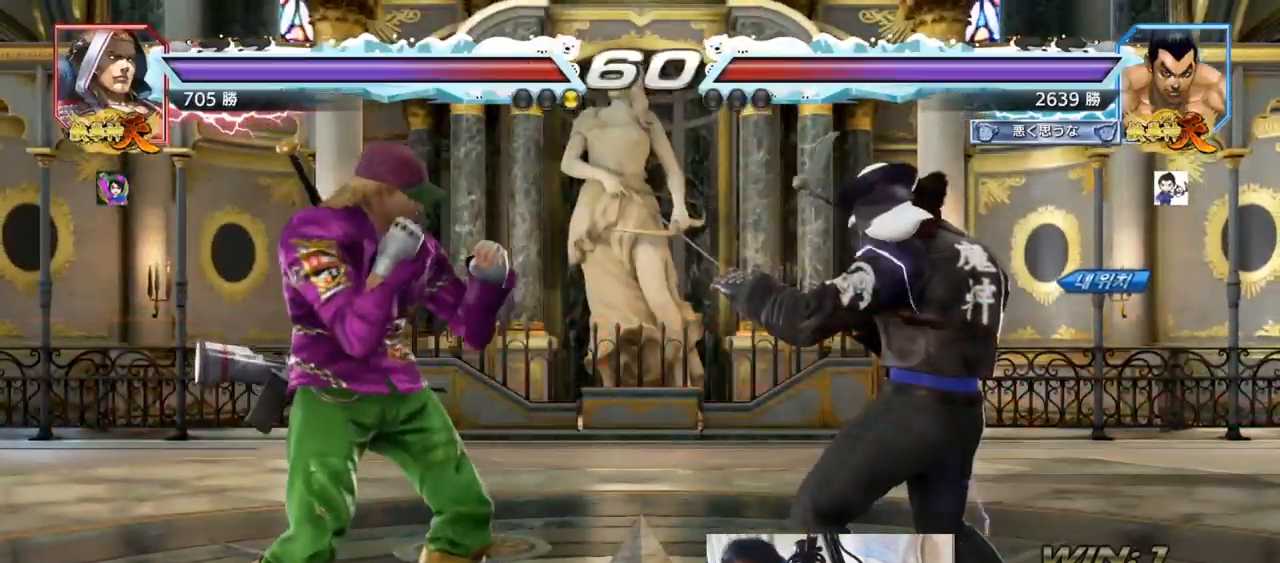
{"buttons": [], "left_stick": "center", "events": []}
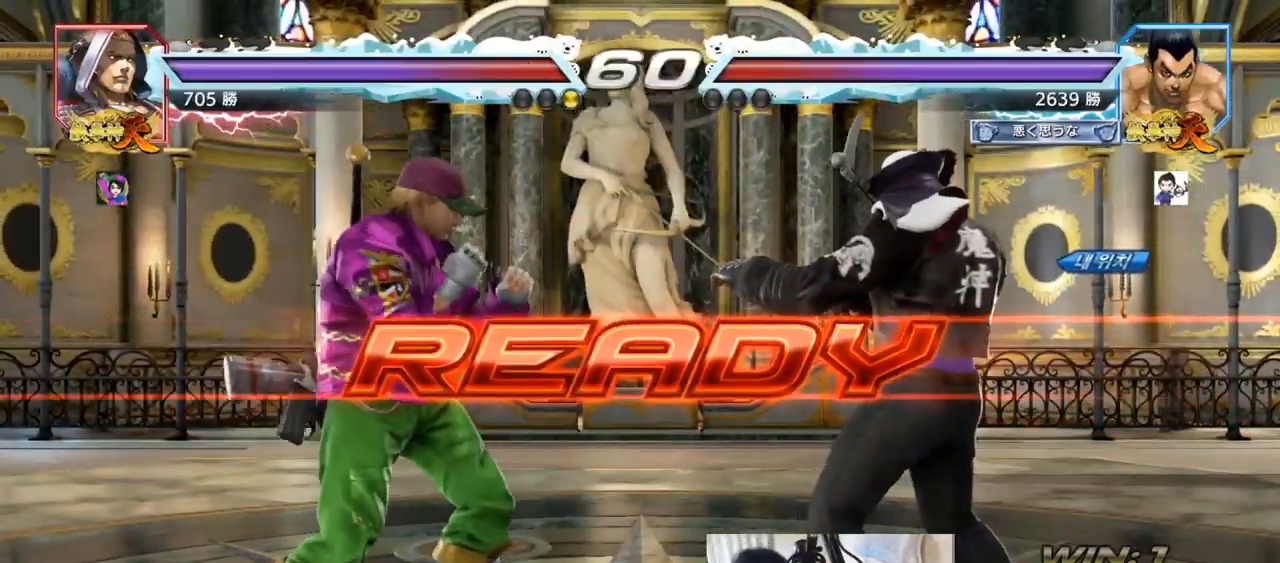
{"buttons": ["SQUARE"], "left_stick": "down"}
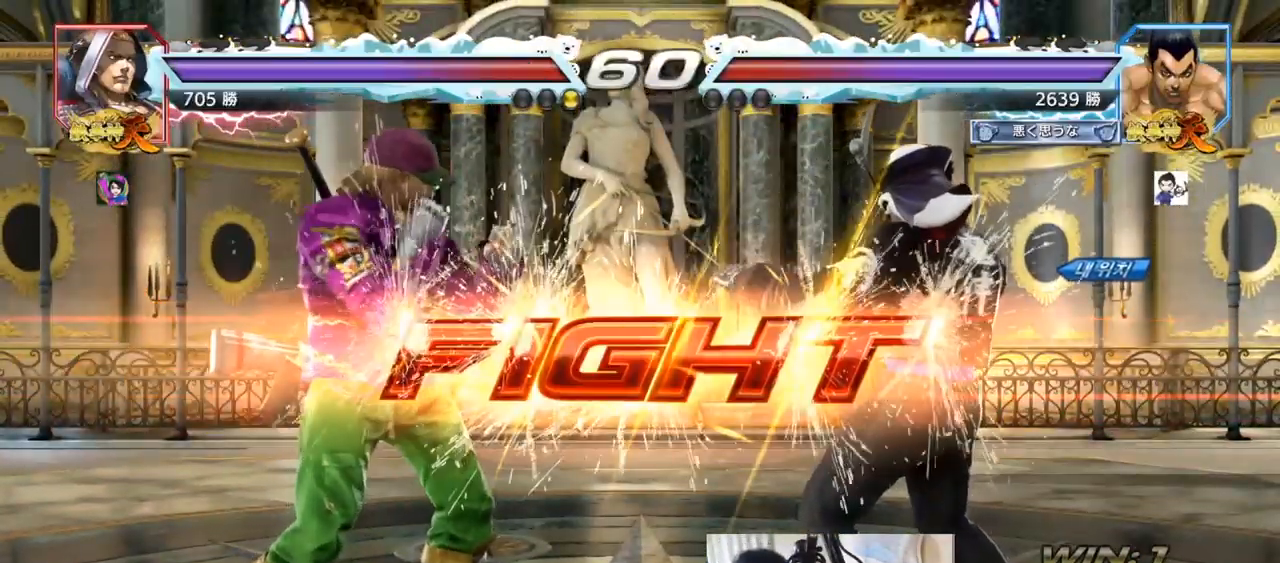
{"buttons": [], "left_stick": "center", "events": [[50, "TRIANGLE", "down"], [50, "left_stick", "center"], [183, "SQUARE", "up"], [267, "TRIANGLE", "up"], [284, "left_stick", "right"], [334, "left_stick", "center"], [400, "left_stick", "right"], [500, "left_stick", "center"]]}
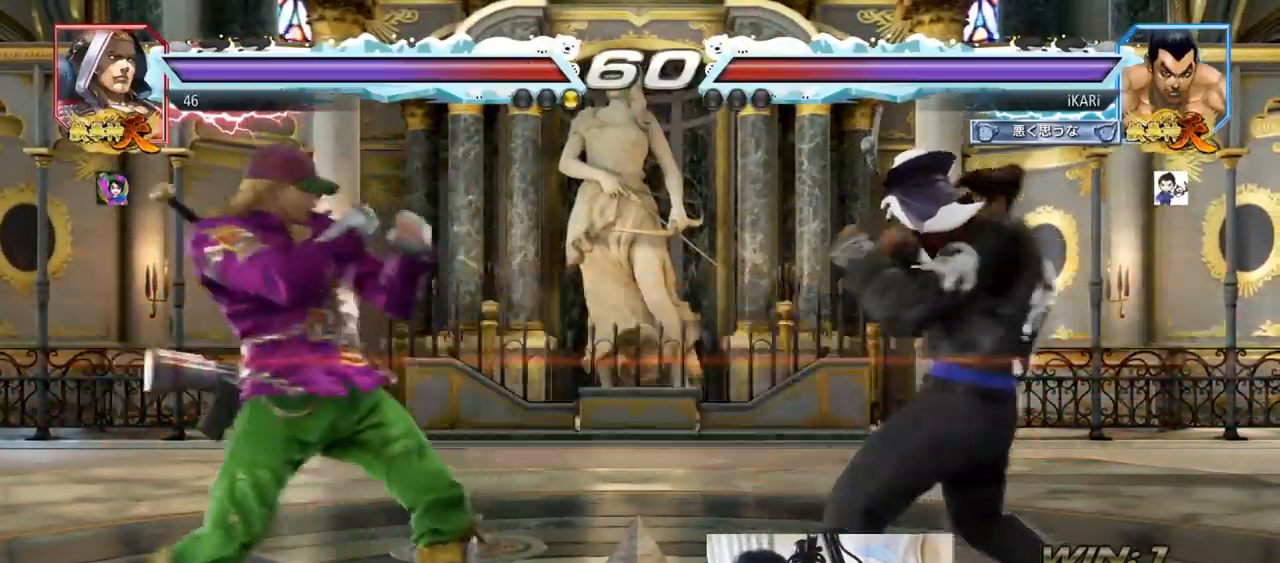
{"buttons": [], "left_stick": "center", "events": [[101, "left_stick", "down"], [217, "left_stick", "left"], [334, "TRIANGLE", "down"], [351, "left_stick", "center"], [367, "TRIANGLE", "up"]]}
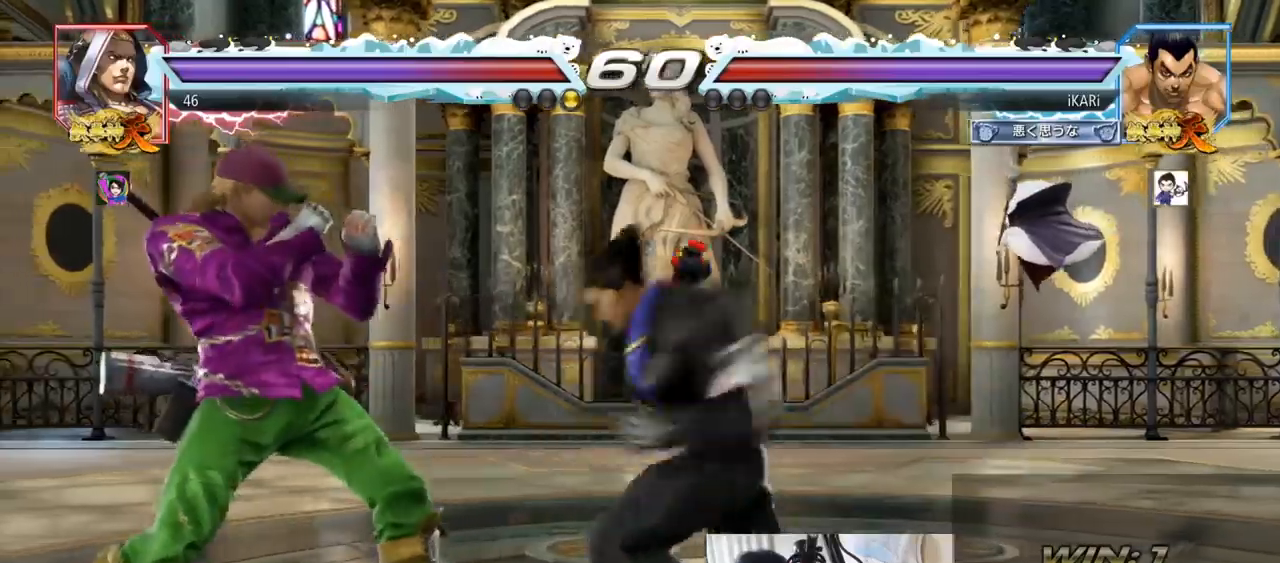
{"buttons": [], "left_stick": "right", "events": [[350, "left_stick", "right"], [400, "left_stick", "center"], [500, "left_stick", "right"]]}
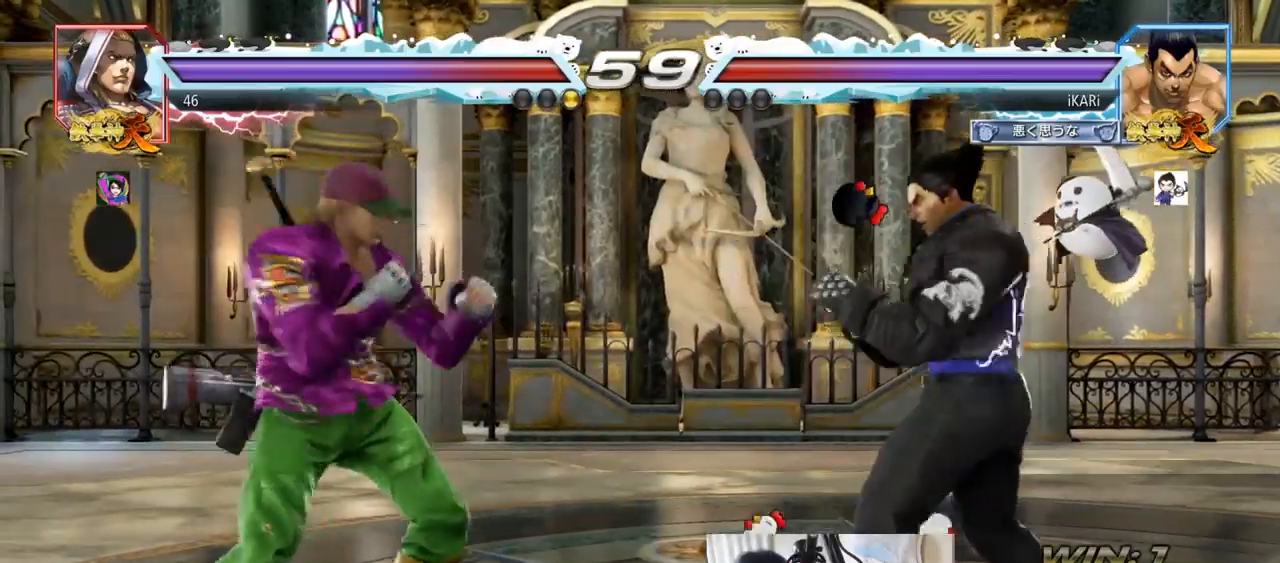
{"buttons": [], "left_stick": "center", "events": [[217, "left_stick", "down"], [284, "left_stick", "center"], [384, "left_stick", "down"], [468, "left_stick", "center"]]}
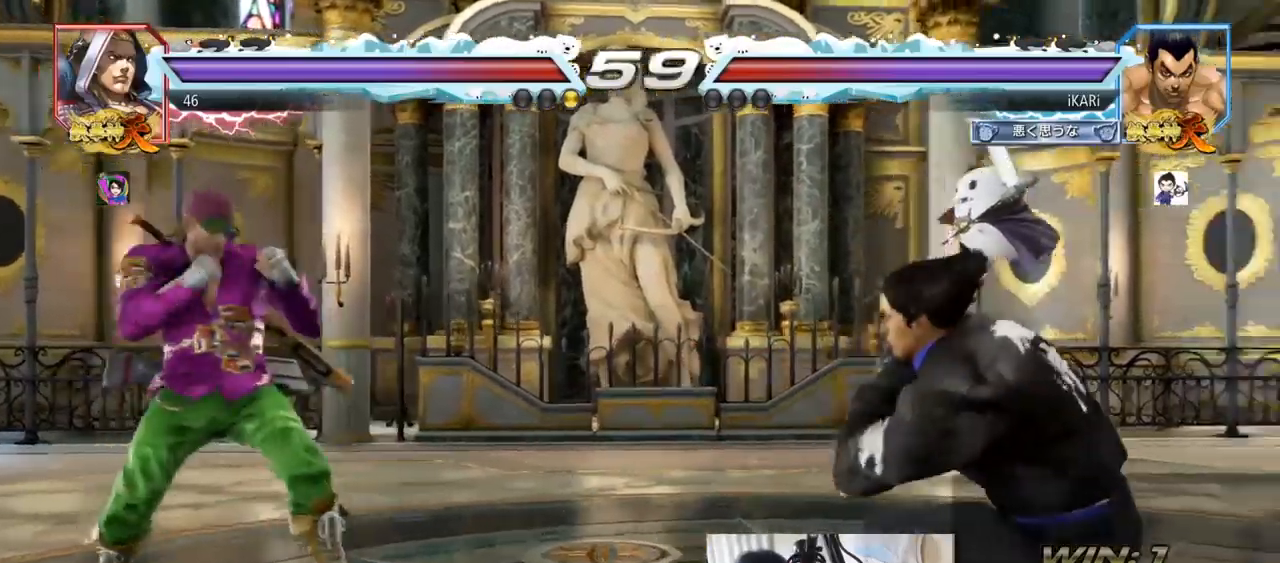
{"buttons": [], "left_stick": "down", "events": [[17, "left_stick", "right"], [83, "left_stick", "center"], [150, "left_stick", "right"], [267, "left_stick", "center"], [317, "left_stick", "down"], [384, "left_stick", "center"], [500, "left_stick", "down"]]}
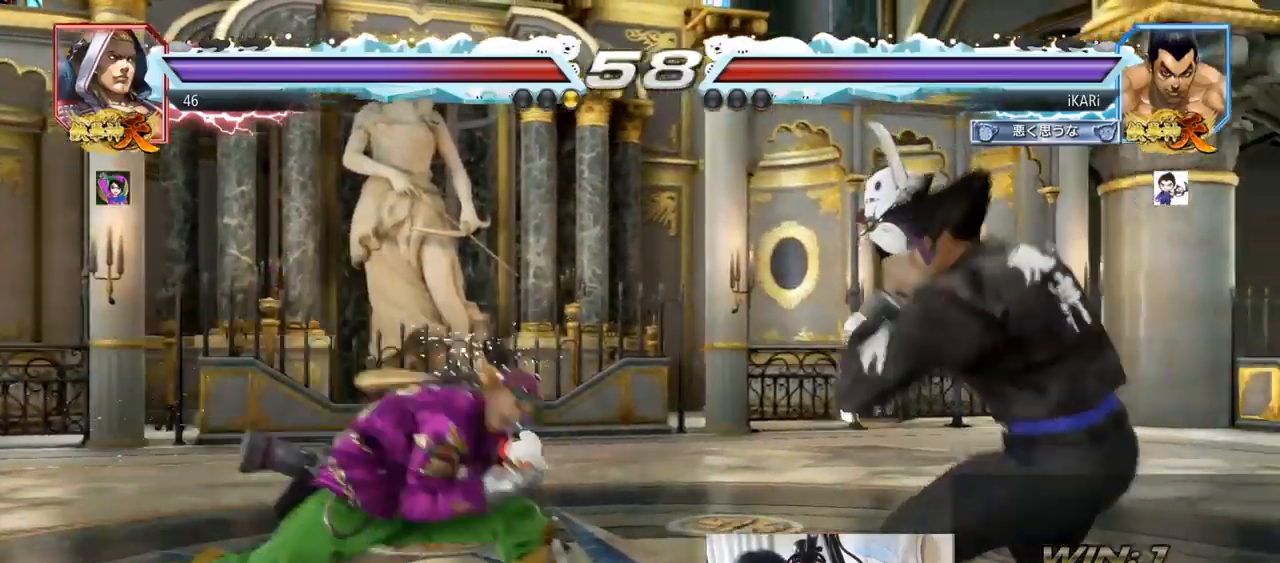
{"buttons": [], "left_stick": "center", "events": [[84, "left_stick", "center"], [134, "left_stick", "right"], [167, "TRIANGLE", "down"], [217, "TRIANGLE", "up"], [301, "TRIANGLE", "down"], [351, "TRIANGLE", "up"], [401, "left_stick", "center"], [434, "TRIANGLE", "down"], [484, "TRIANGLE", "up"]]}
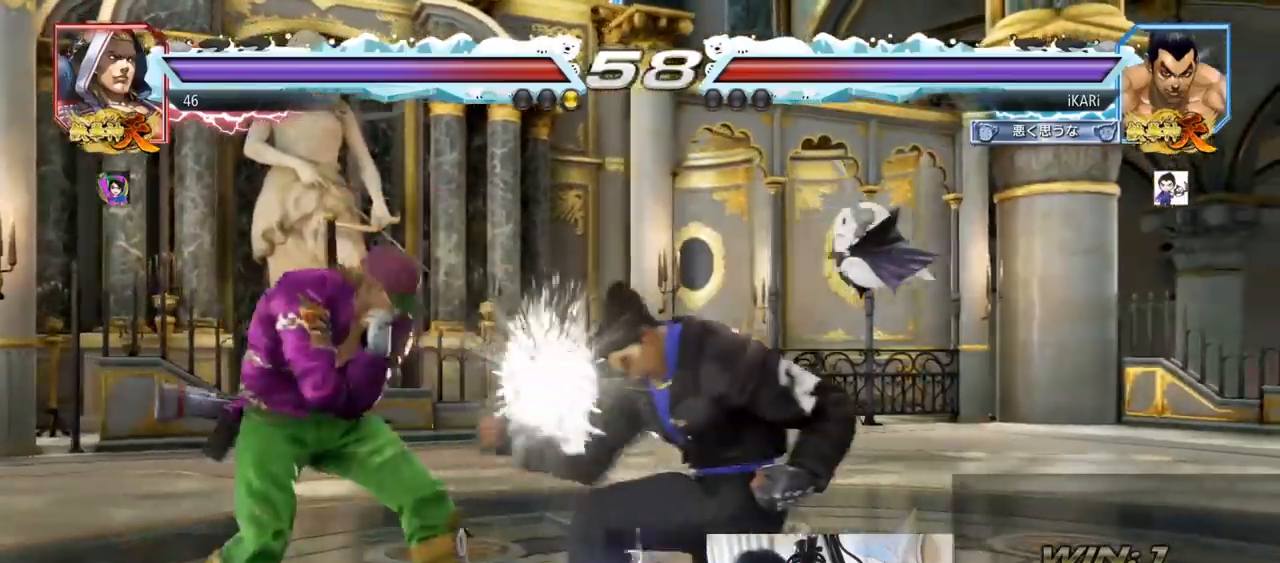
{"buttons": [], "left_stick": "right", "events": [[267, "left_stick", "right"], [334, "left_stick", "center"], [400, "left_stick", "right"]]}
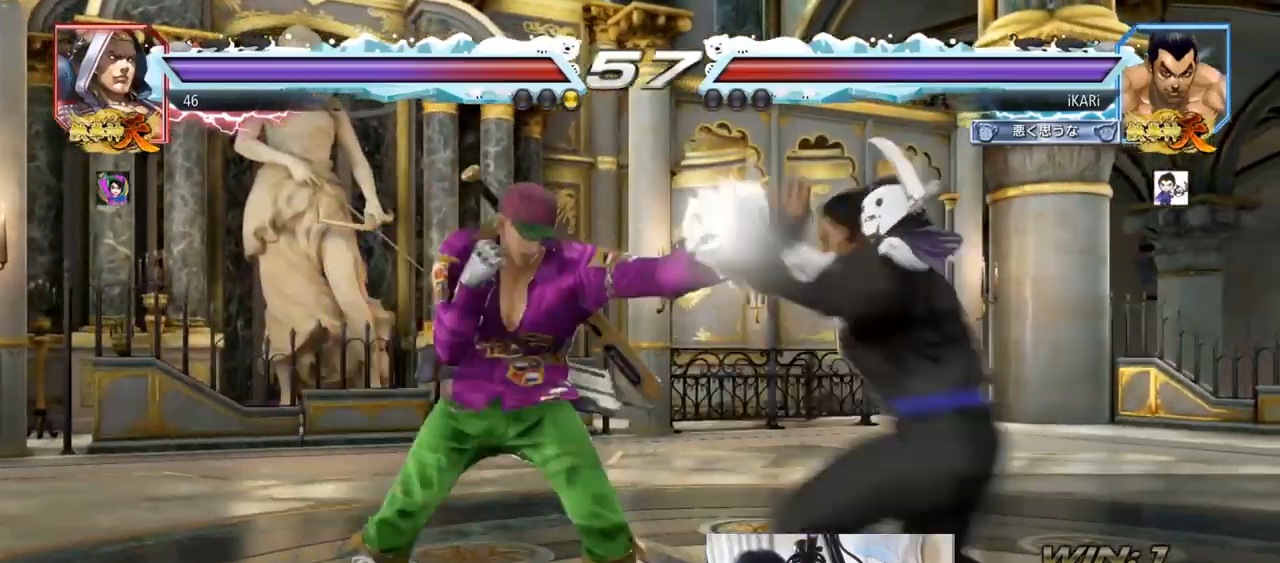
{"buttons": [], "left_stick": "right", "events": [[217, "left_stick", "center"], [317, "left_stick", "right"]]}
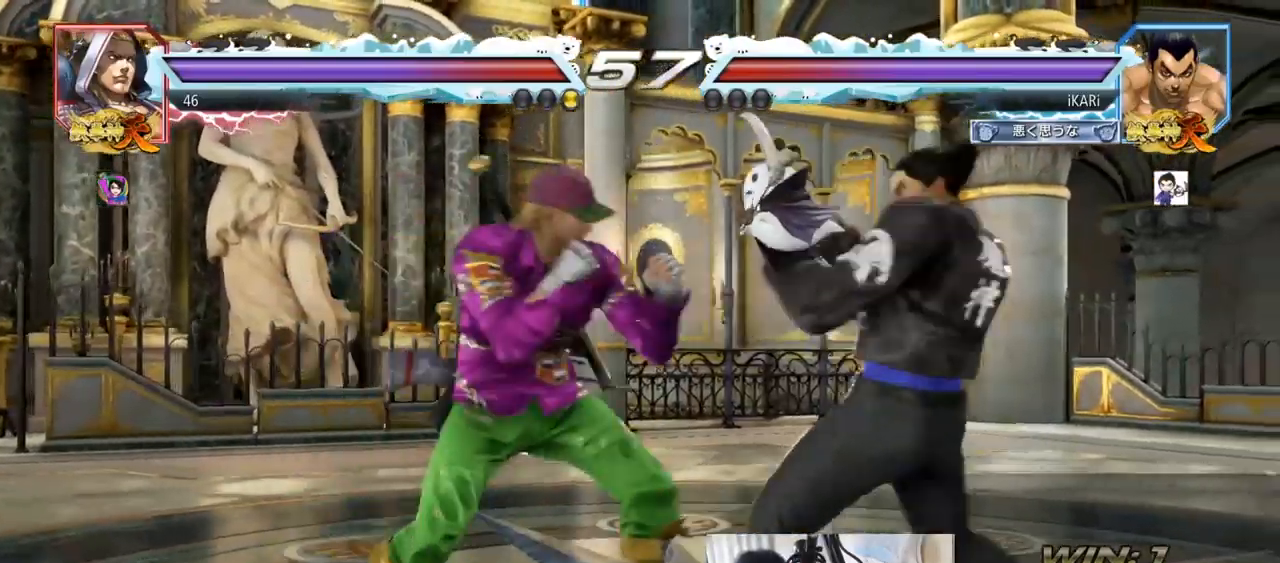
{"buttons": [], "left_stick": "right", "events": []}